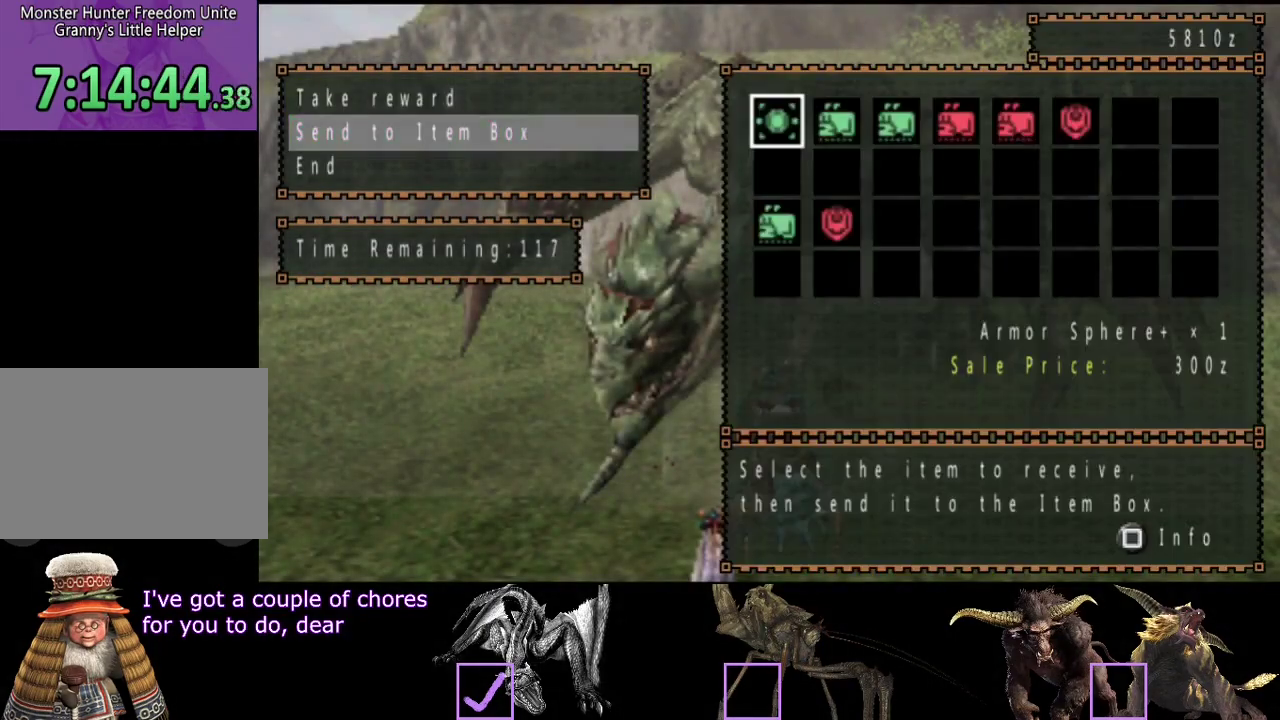
Gameplay with a controller (PlayStation layout); each line is a JSON object with the inputs held at the frame after it. "events" lists button and stick changes between this image and that frame as [ms after this image, input, new state], when the widget could be followed in between. Not read: L3 R3.
{"buttons": ["DPAD_DOWN"], "left_stick": "center", "right_stick": "center", "events": [[467, "DPAD_DOWN", "down"]]}
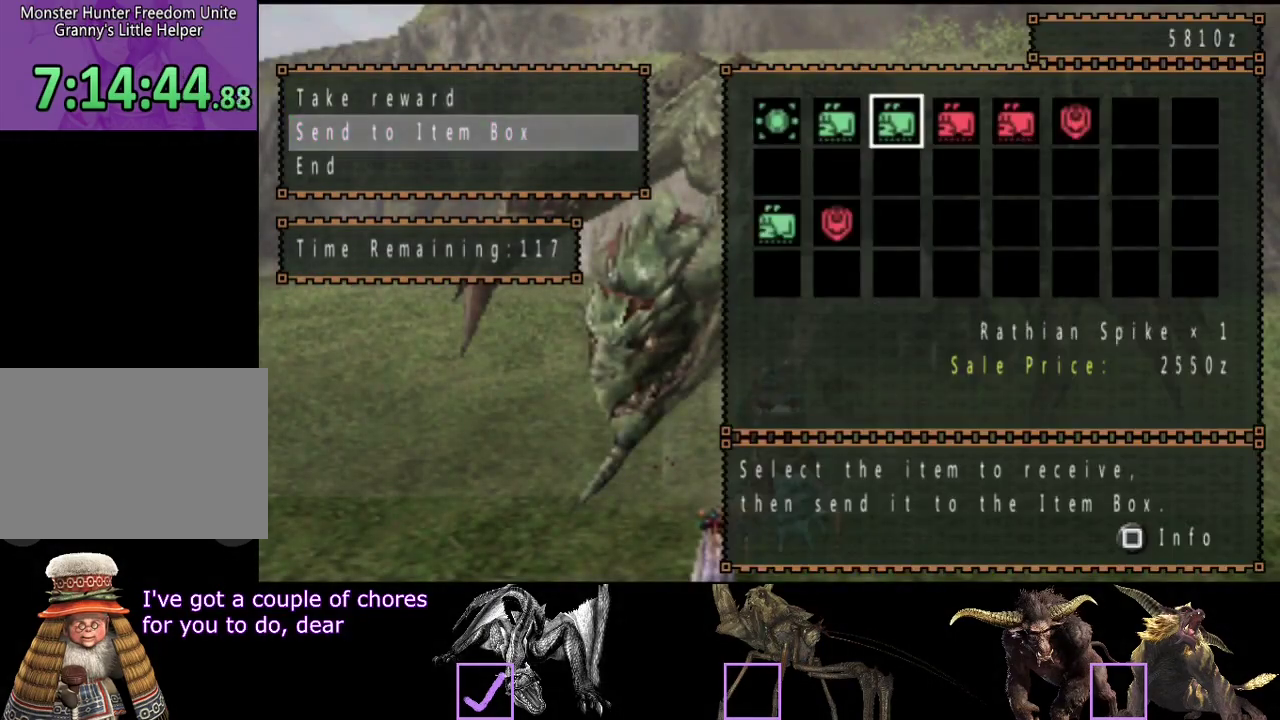
{"buttons": [], "left_stick": "center", "right_stick": "center", "events": [[67, "DPAD_DOWN", "up"], [167, "DPAD_DOWN", "down"], [233, "DPAD_DOWN", "up"], [367, "DPAD_LEFT", "down"], [433, "DPAD_LEFT", "up"]]}
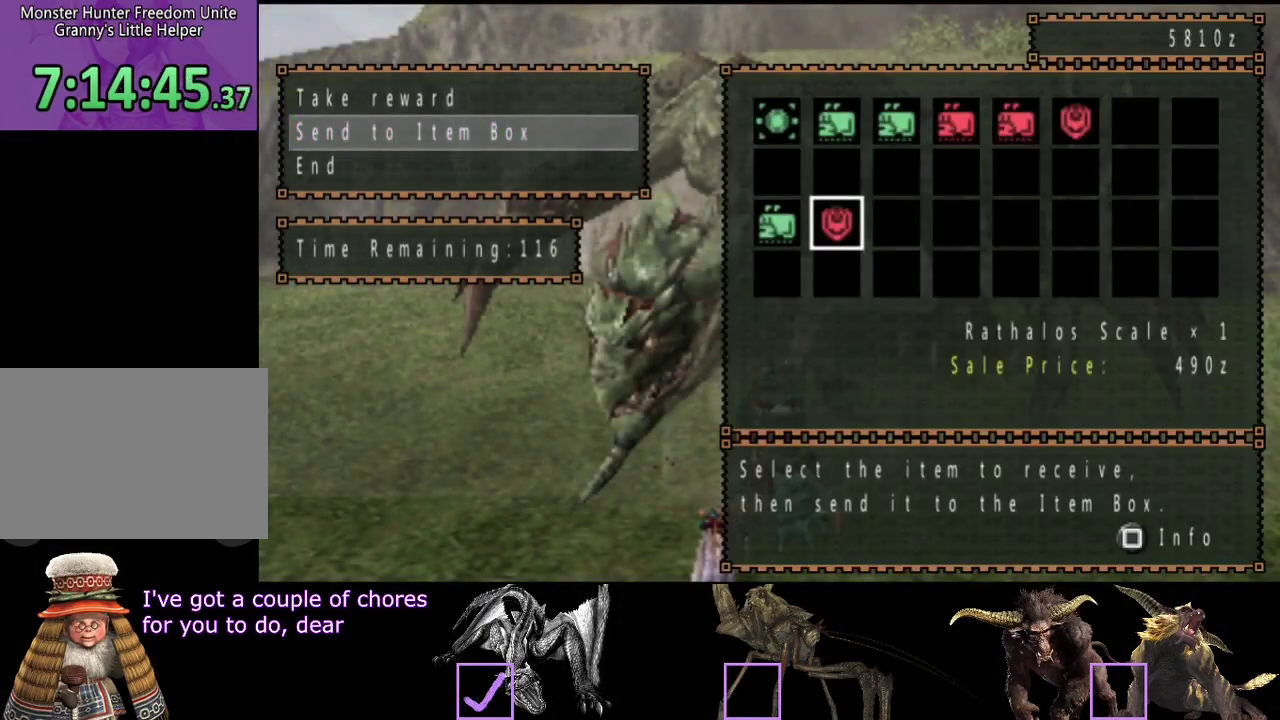
{"buttons": ["DPAD_LEFT"], "left_stick": "center", "right_stick": "center", "events": [[200, "CROSS", "down"], [300, "CROSS", "up"], [317, "DPAD_UP", "down"], [383, "DPAD_UP", "up"], [483, "DPAD_LEFT", "down"]]}
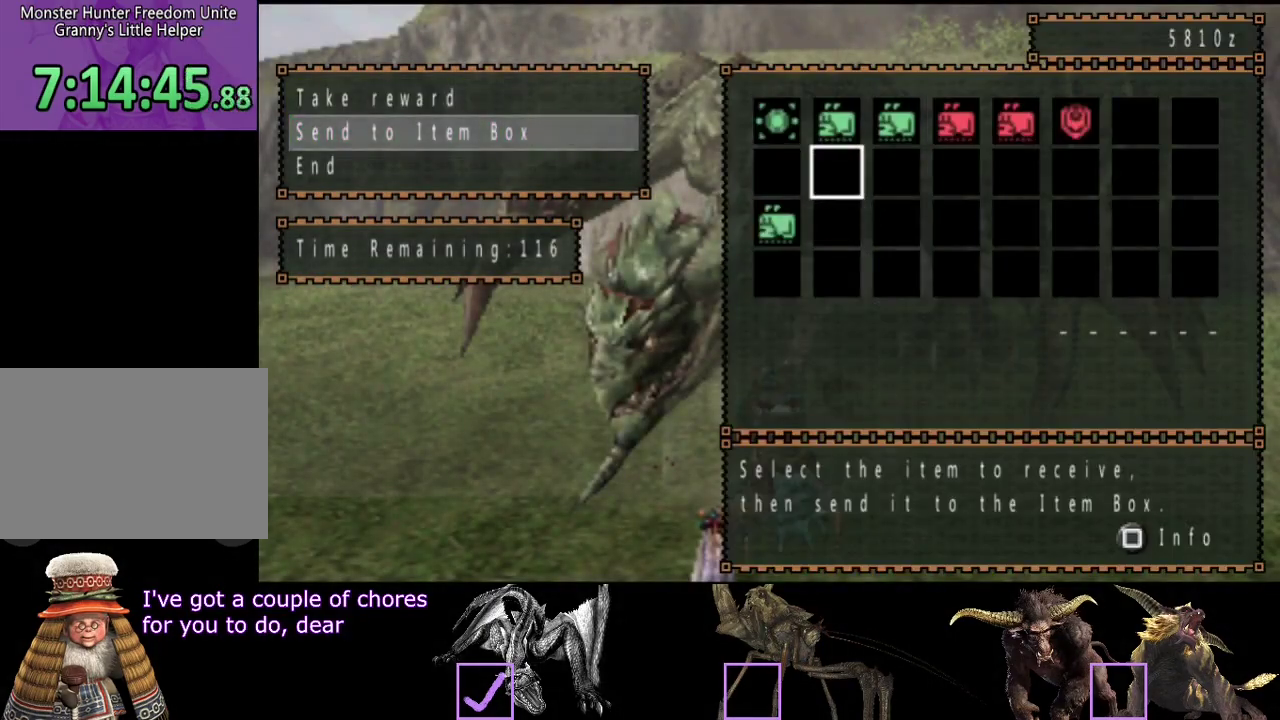
{"buttons": [], "left_stick": "center", "right_stick": "center", "events": [[83, "DPAD_LEFT", "up"], [250, "CROSS", "down"], [350, "CROSS", "up"], [383, "DPAD_RIGHT", "down"], [450, "DPAD_RIGHT", "up"]]}
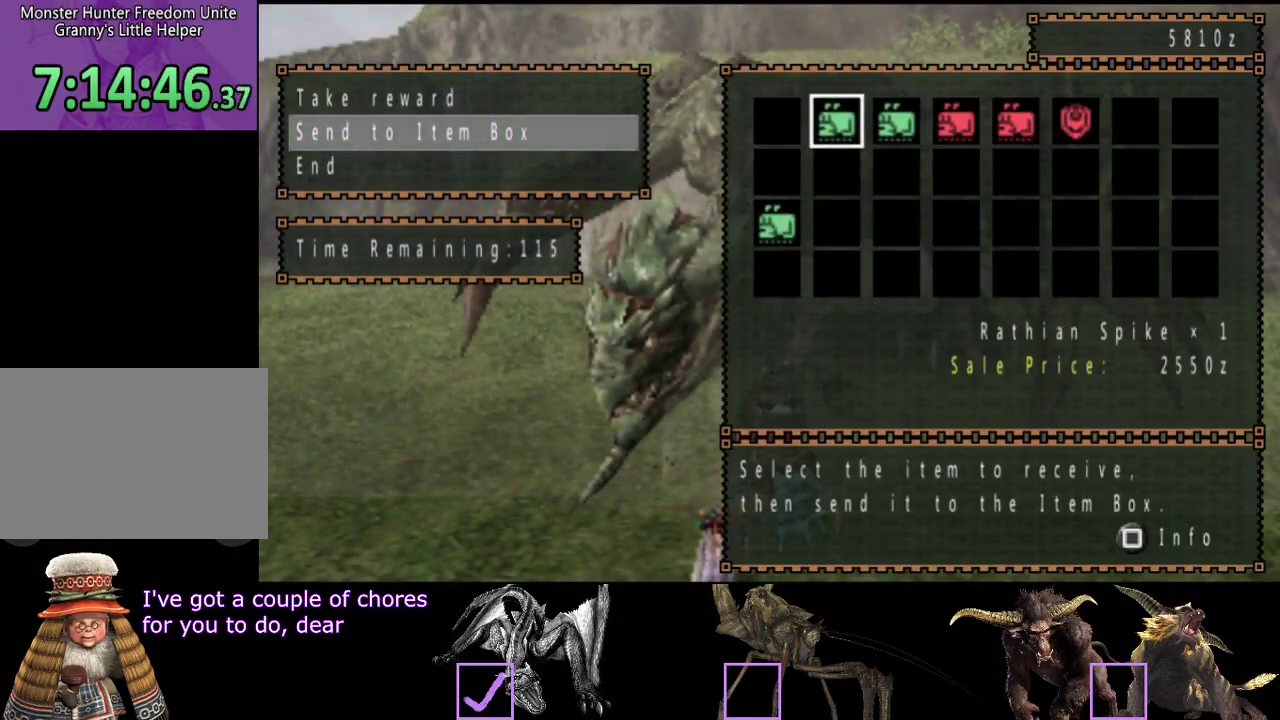
{"buttons": ["DPAD_RIGHT"], "left_stick": "center", "right_stick": "center", "events": [[50, "DPAD_RIGHT", "down"], [117, "DPAD_RIGHT", "up"], [217, "DPAD_RIGHT", "down"], [283, "DPAD_RIGHT", "up"], [483, "DPAD_RIGHT", "down"]]}
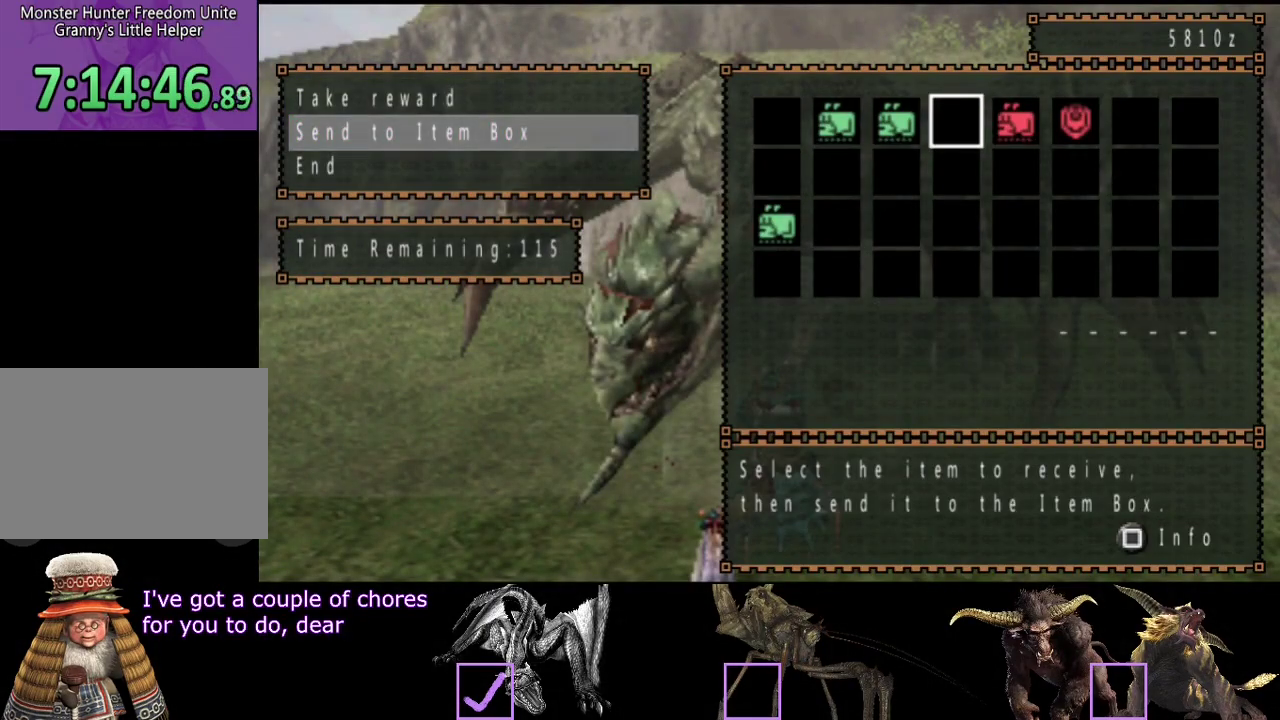
{"buttons": [], "left_stick": "center", "right_stick": "center", "events": [[50, "CROSS", "down"], [83, "DPAD_RIGHT", "up"], [117, "CROSS", "up"], [183, "DPAD_RIGHT", "down"], [250, "DPAD_RIGHT", "up"], [350, "CROSS", "down"], [450, "CROSS", "up"]]}
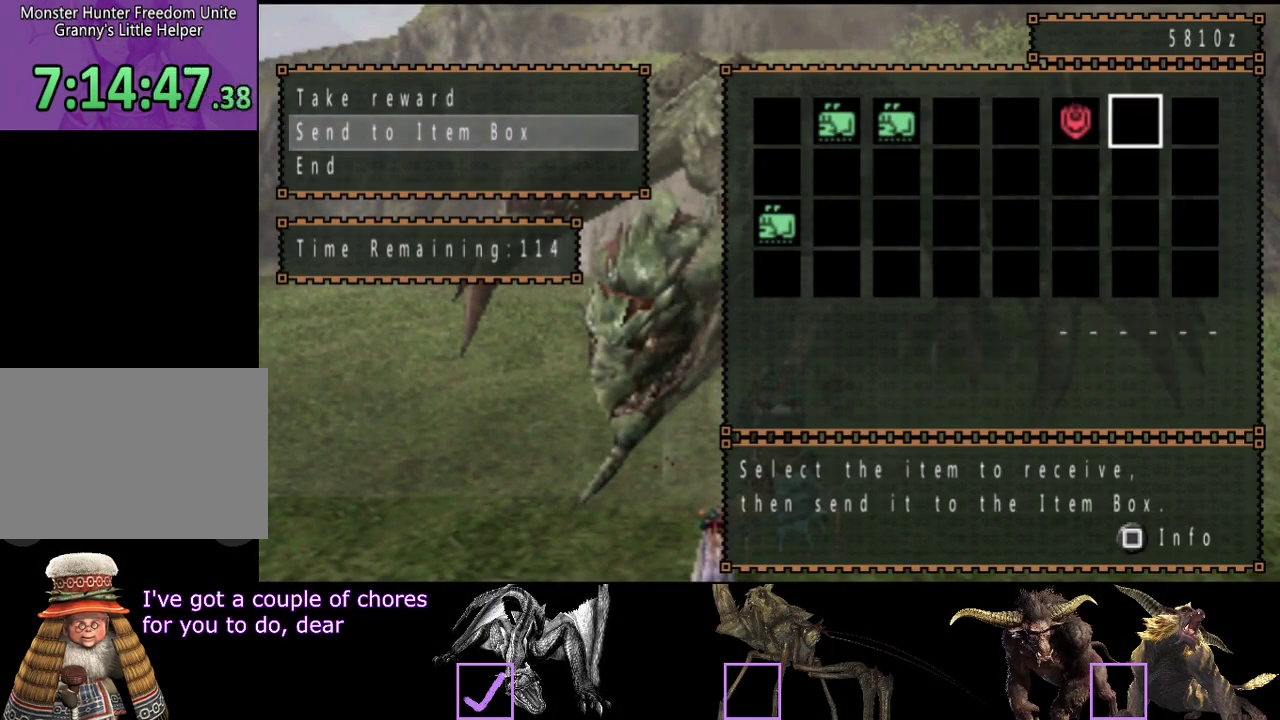
{"buttons": [], "left_stick": "center", "right_stick": "center", "events": [[50, "CIRCLE", "down"], [133, "CIRCLE", "up"], [133, "DPAD_DOWN", "down"], [200, "DPAD_DOWN", "up"]]}
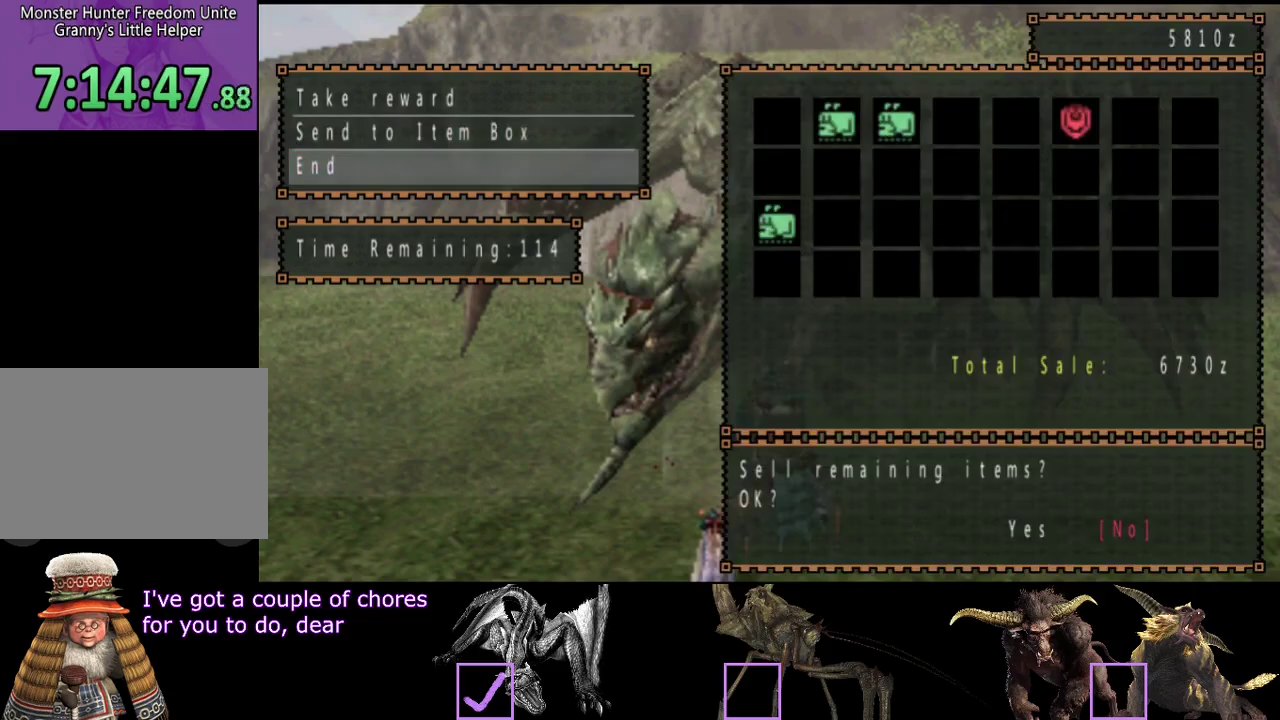
{"buttons": [], "left_stick": "center", "right_stick": "center", "events": []}
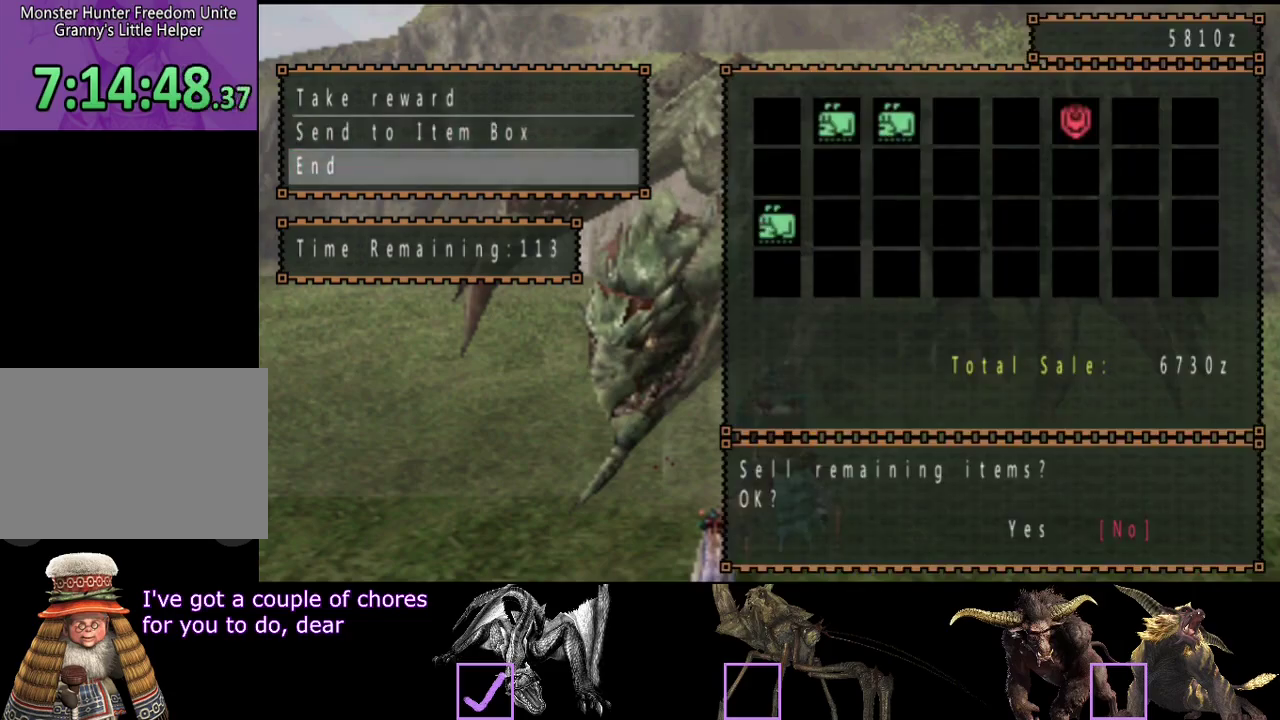
{"buttons": ["DPAD_LEFT"], "left_stick": "center", "right_stick": "center", "events": [[33, "CIRCLE", "down"], [133, "CIRCLE", "up"], [200, "DPAD_UP", "down"], [267, "DPAD_UP", "up"], [500, "DPAD_LEFT", "down"]]}
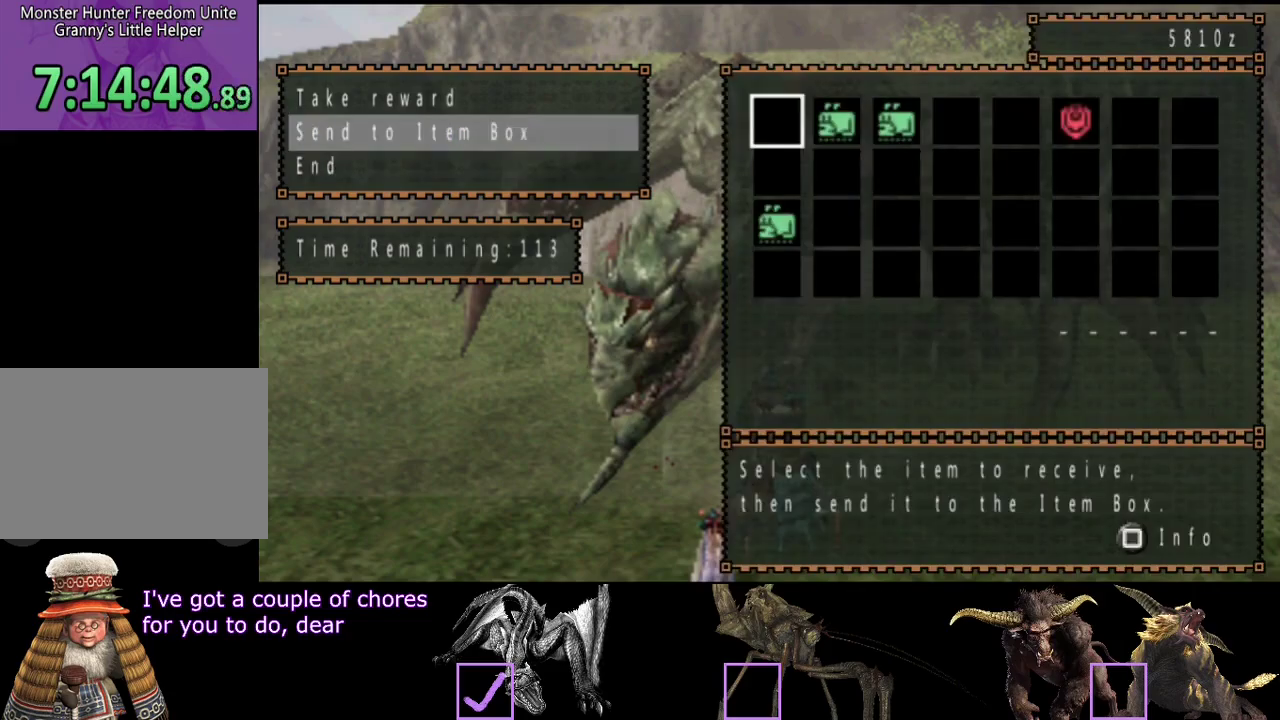
{"buttons": [], "left_stick": "center", "right_stick": "center", "events": [[67, "DPAD_LEFT", "up"], [167, "DPAD_LEFT", "down"], [217, "DPAD_LEFT", "up"], [283, "DPAD_LEFT", "down"], [383, "DPAD_LEFT", "up"]]}
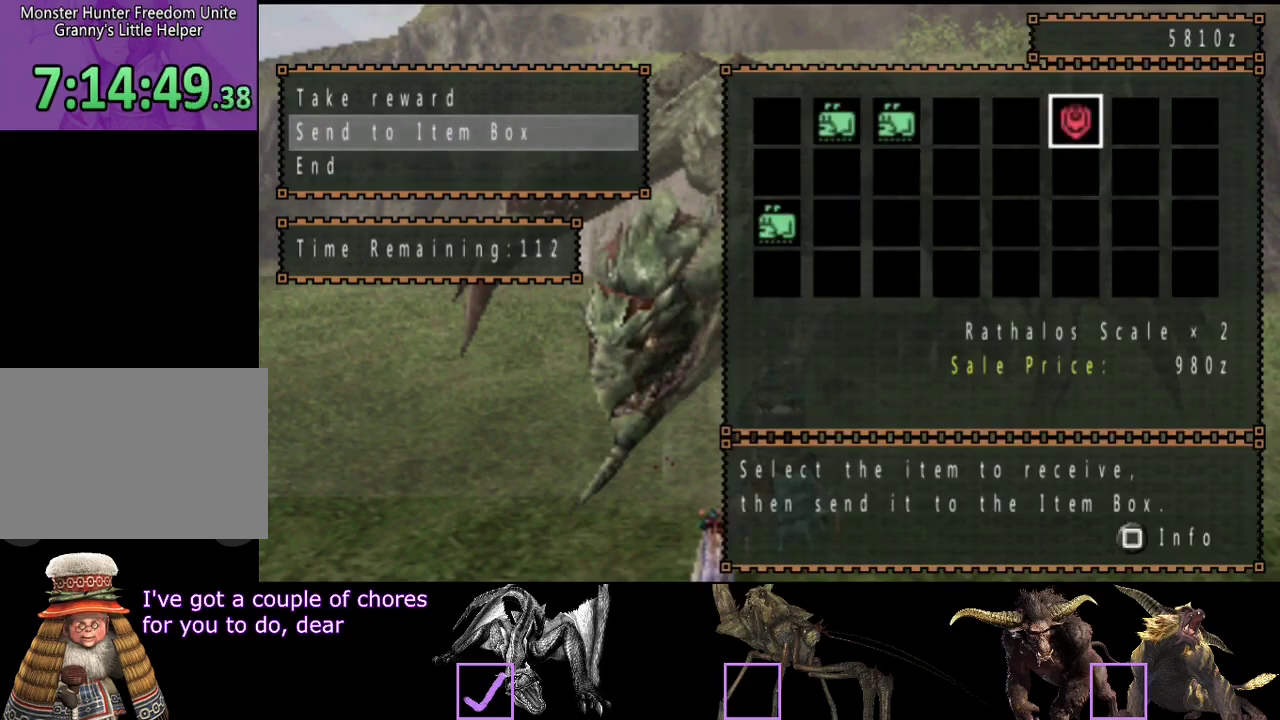
{"buttons": ["DPAD_LEFT"], "left_stick": "center", "right_stick": "center", "events": [[150, "CIRCLE", "down"], [250, "CIRCLE", "up"], [250, "DPAD_DOWN", "down"], [350, "DPAD_DOWN", "up"], [417, "DPAD_LEFT", "down"]]}
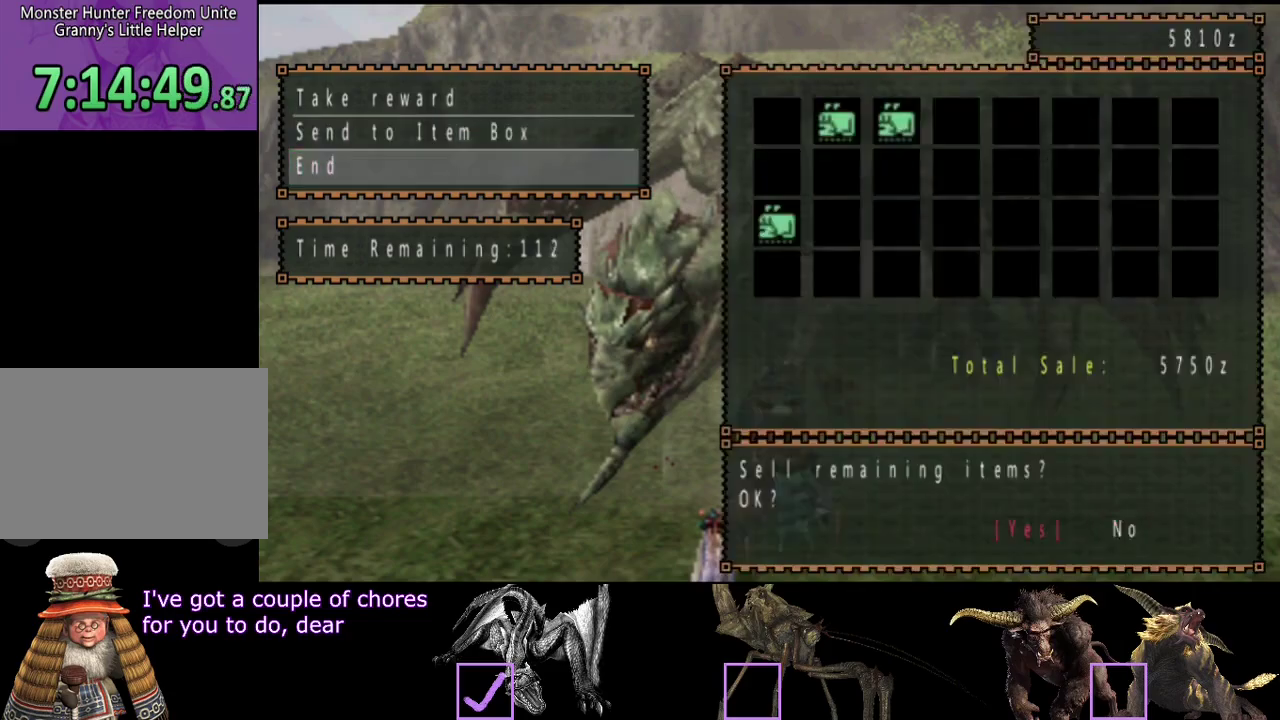
{"buttons": [], "left_stick": "center", "right_stick": "center", "events": [[17, "DPAD_LEFT", "up"]]}